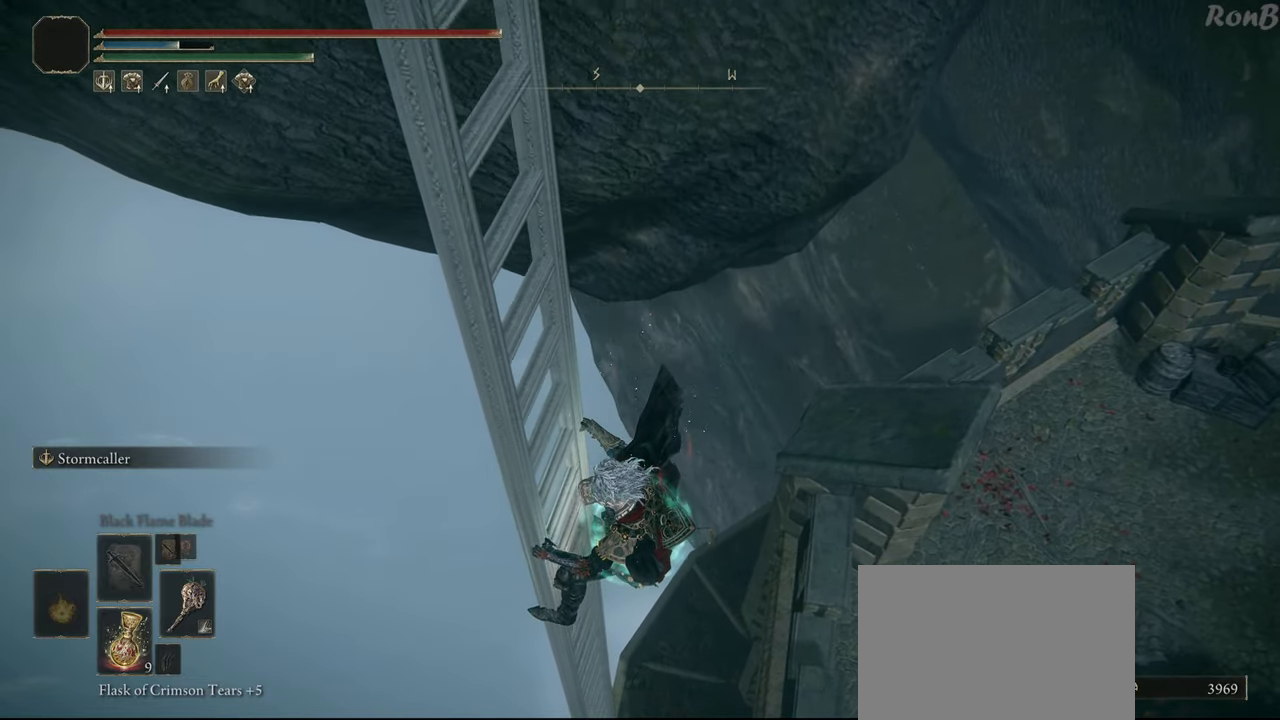
Gameplay with a controller (PlayStation layout); each line is a JSON object with the inputs held at the frame after it. "events" lists button and stick changes between this image and that frame as [ms after this image, input, new state], when the widget could be followed in between. Not read: R2.
{"buttons": ["R1"], "left_stick": "down", "right_stick": "center", "events": []}
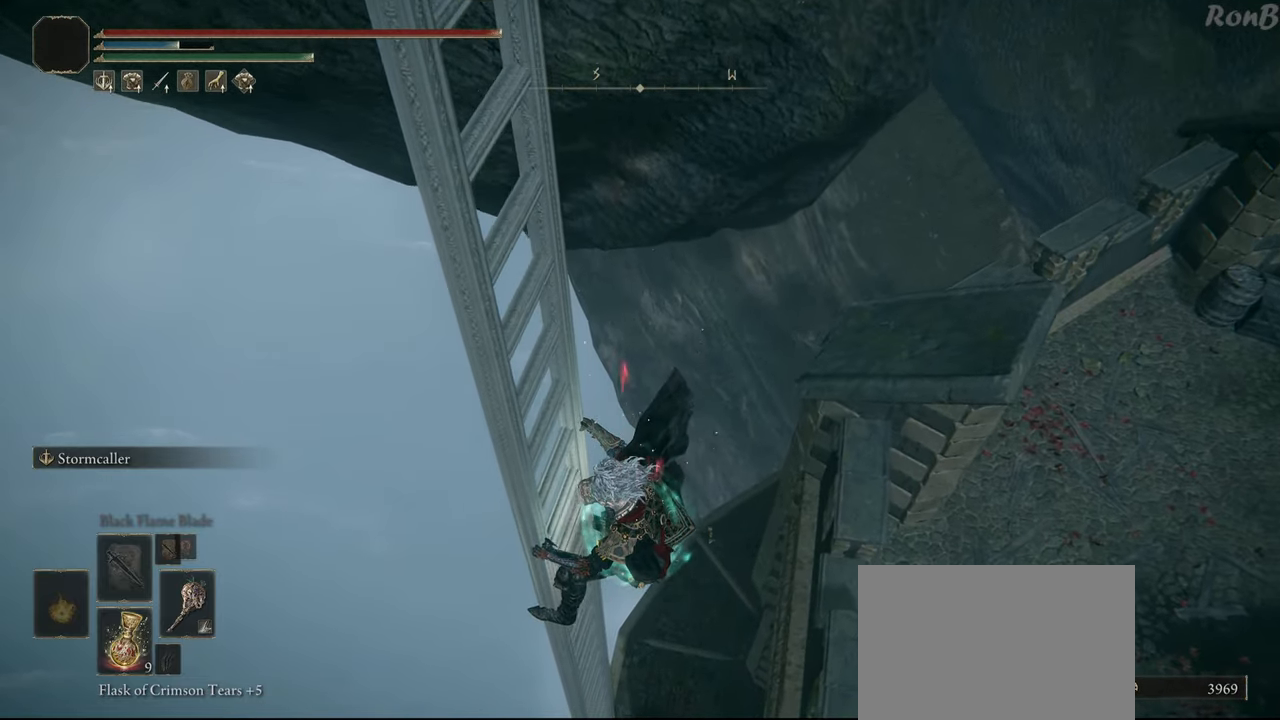
{"buttons": ["R1"], "left_stick": "down", "right_stick": "up-right", "events": [[150, "right_stick", "up-right"]]}
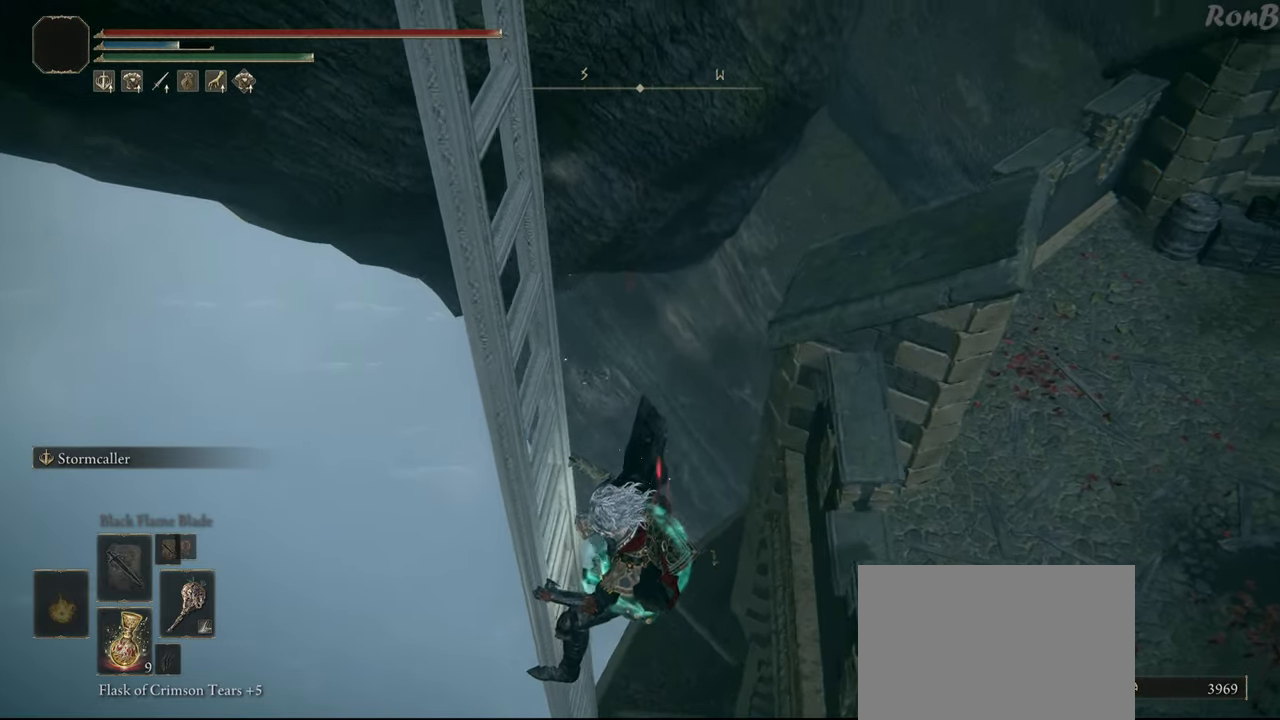
{"buttons": ["R1"], "left_stick": "down", "right_stick": "center", "events": [[117, "right_stick", "center"]]}
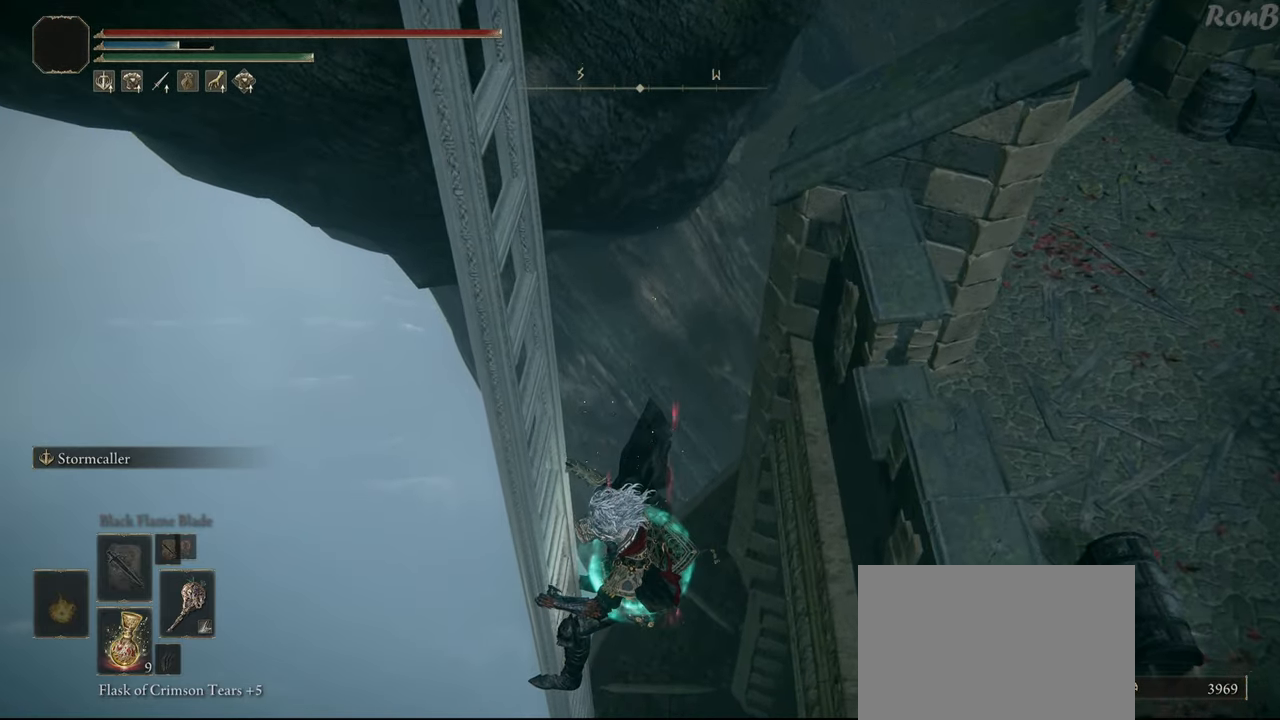
{"buttons": ["R1"], "left_stick": "down", "right_stick": "center", "events": []}
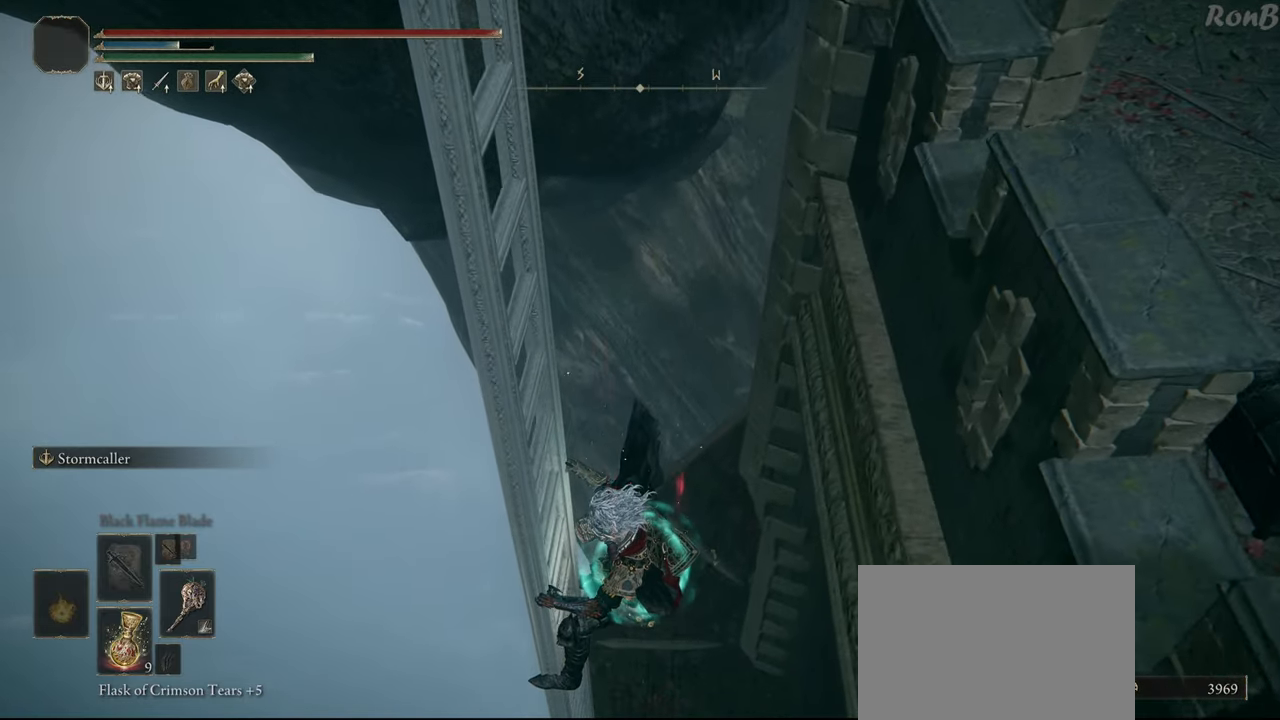
{"buttons": ["R1"], "left_stick": "down", "right_stick": "center", "events": []}
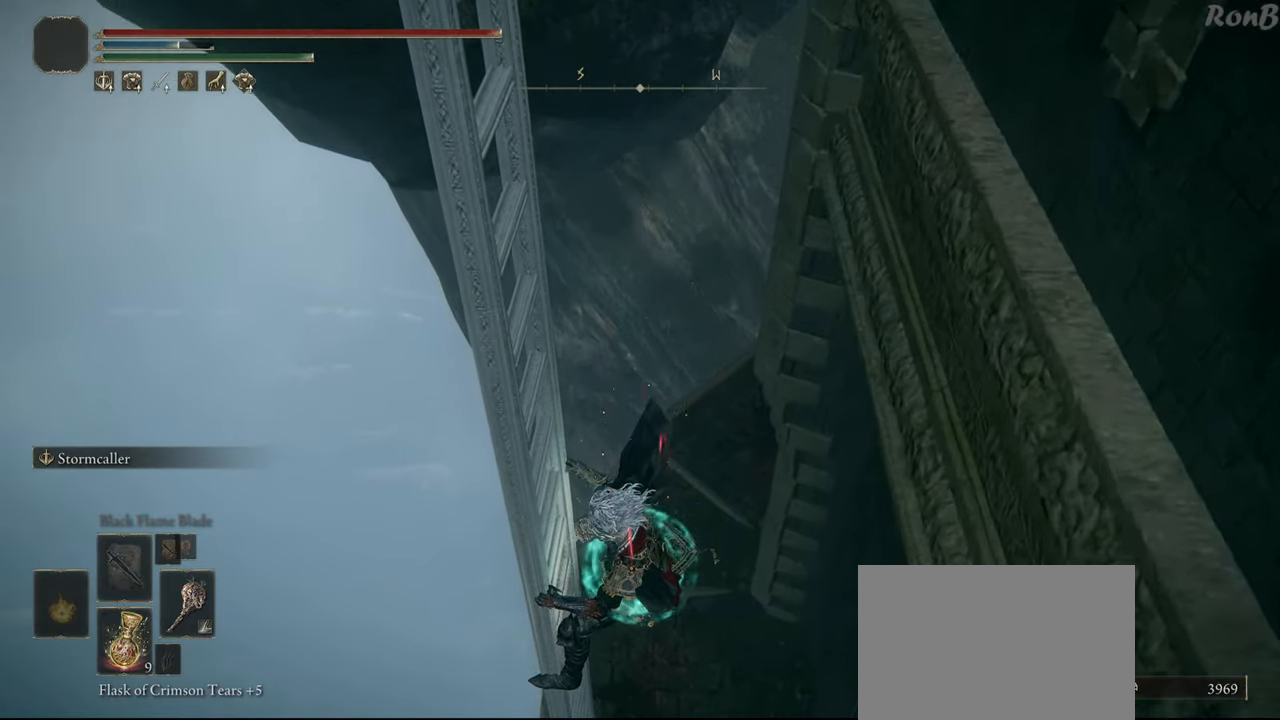
{"buttons": ["R1"], "left_stick": "down", "right_stick": "center", "events": []}
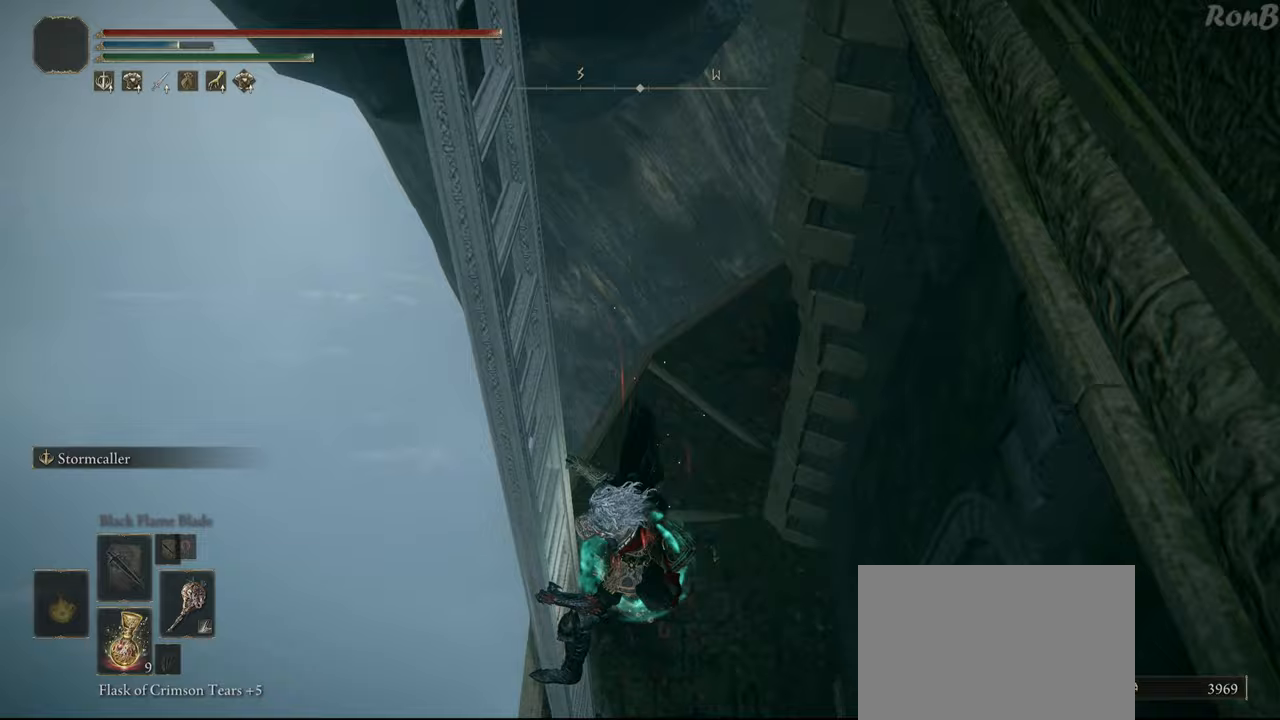
{"buttons": ["R1"], "left_stick": "down", "right_stick": "center", "events": []}
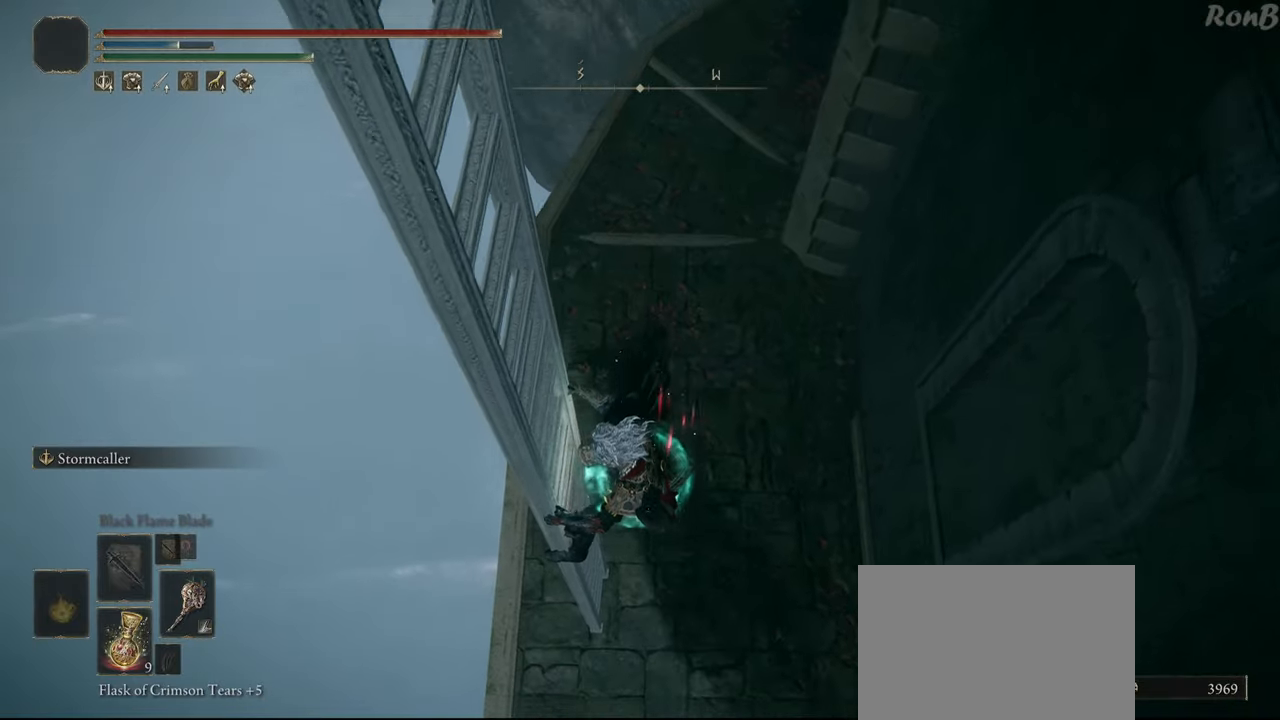
{"buttons": ["R1"], "left_stick": "down", "right_stick": "center", "events": []}
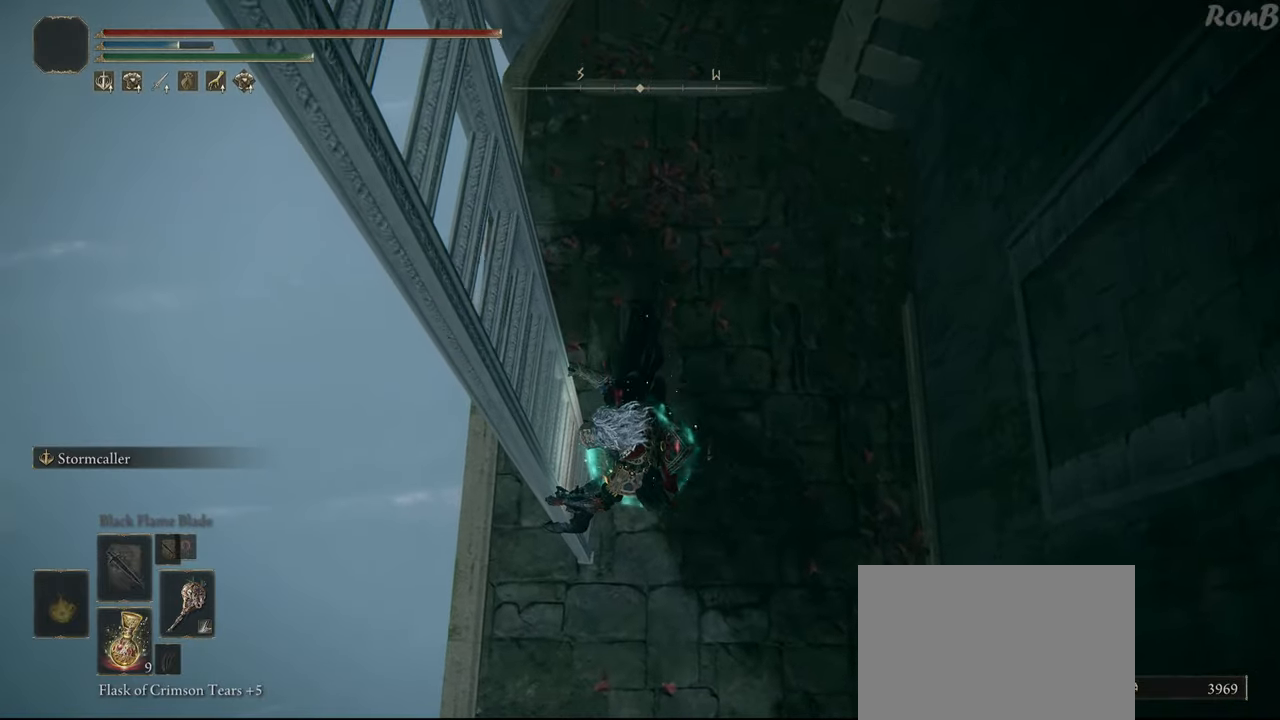
{"buttons": ["R1"], "left_stick": "down-right", "right_stick": "up-right", "events": [[300, "right_stick", "up"], [367, "left_stick", "down-right"], [367, "right_stick", "up-right"]]}
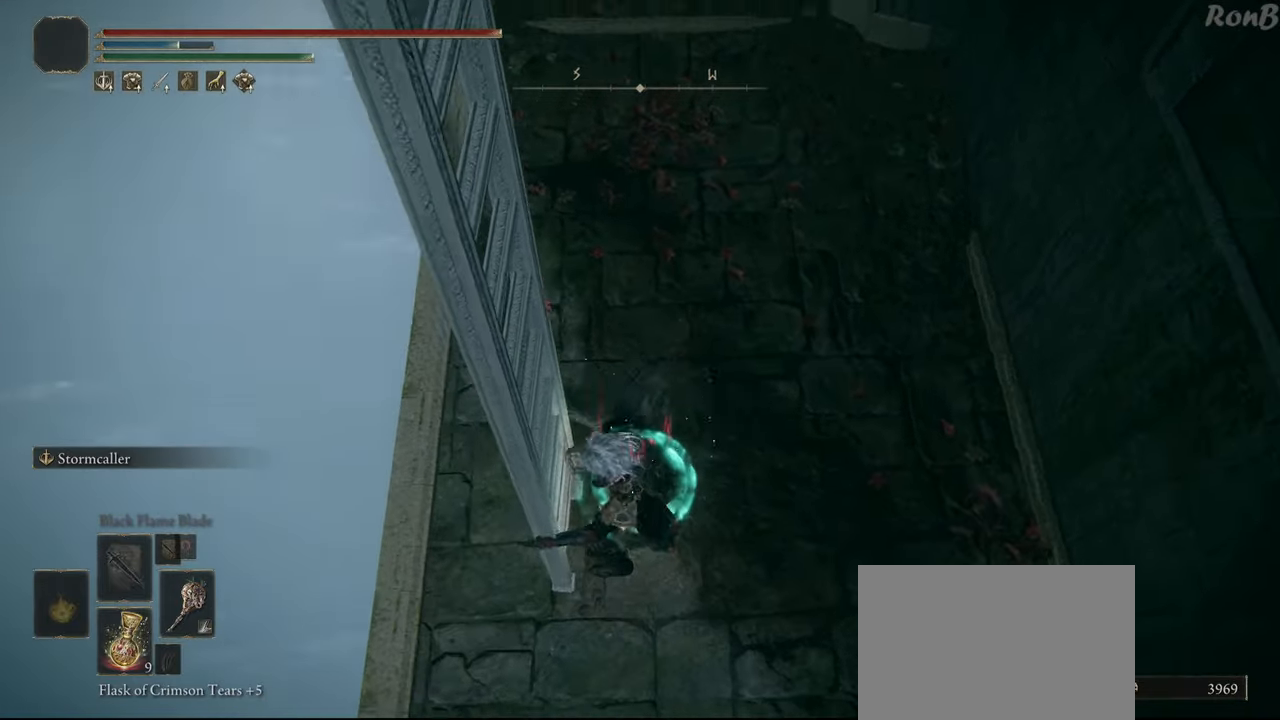
{"buttons": ["R1"], "left_stick": "up-right", "right_stick": "up", "events": [[17, "left_stick", "right"], [117, "left_stick", "up-right"], [133, "right_stick", "center"], [333, "right_stick", "up"]]}
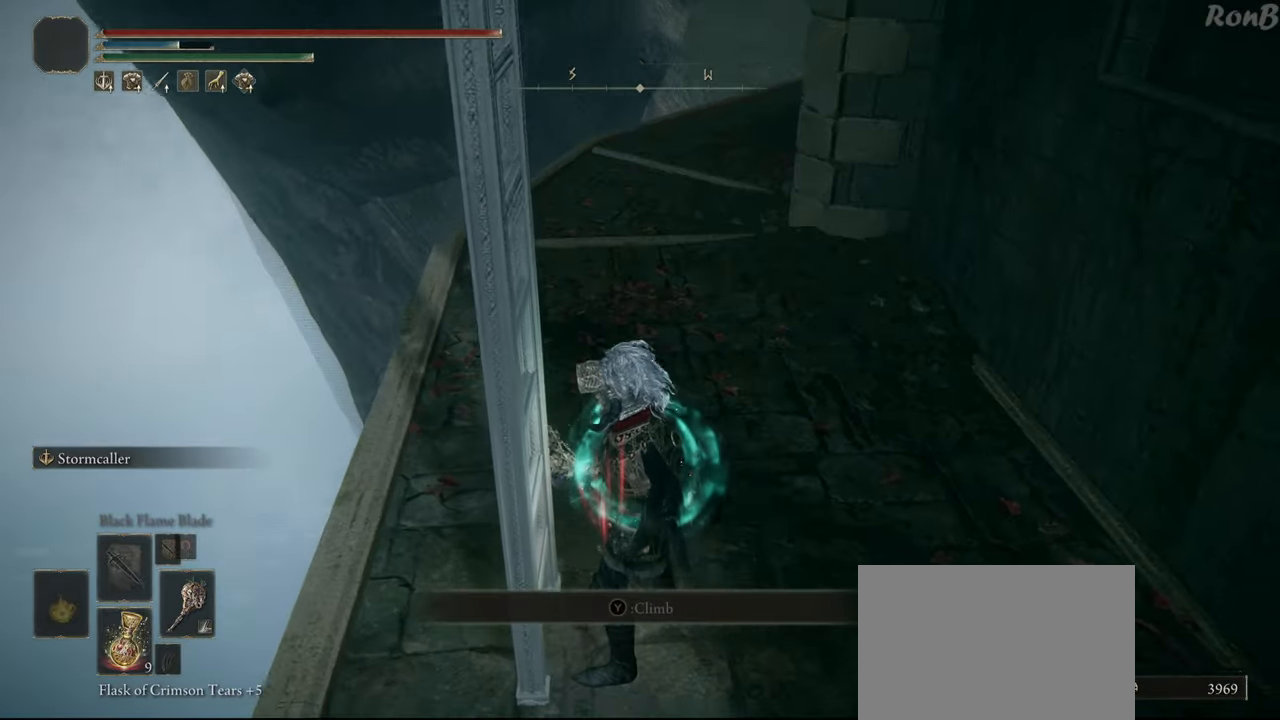
{"buttons": ["L1", "R1"], "left_stick": "up", "right_stick": "center", "events": [[33, "right_stick", "center"], [167, "left_stick", "up"], [300, "right_stick", "up-right"], [483, "L1", "down"], [500, "right_stick", "center"]]}
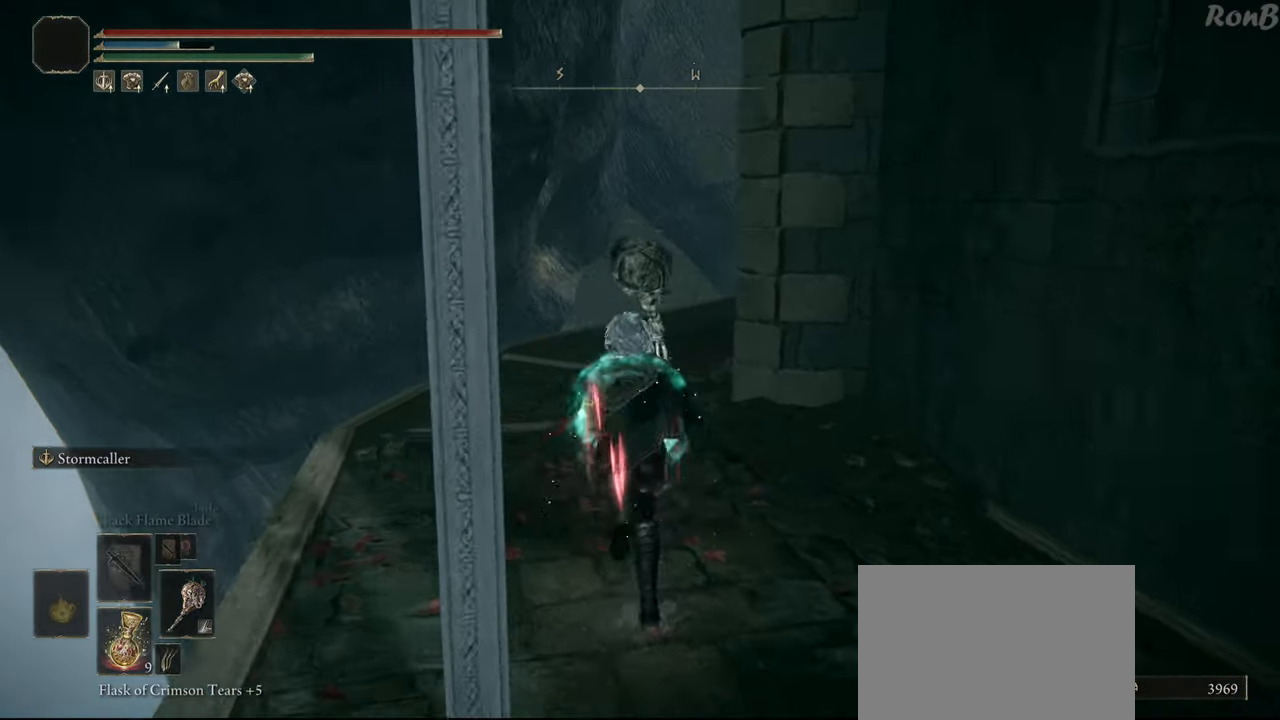
{"buttons": ["R1"], "left_stick": "up", "right_stick": "right", "events": [[283, "right_stick", "right"], [433, "L1", "up"]]}
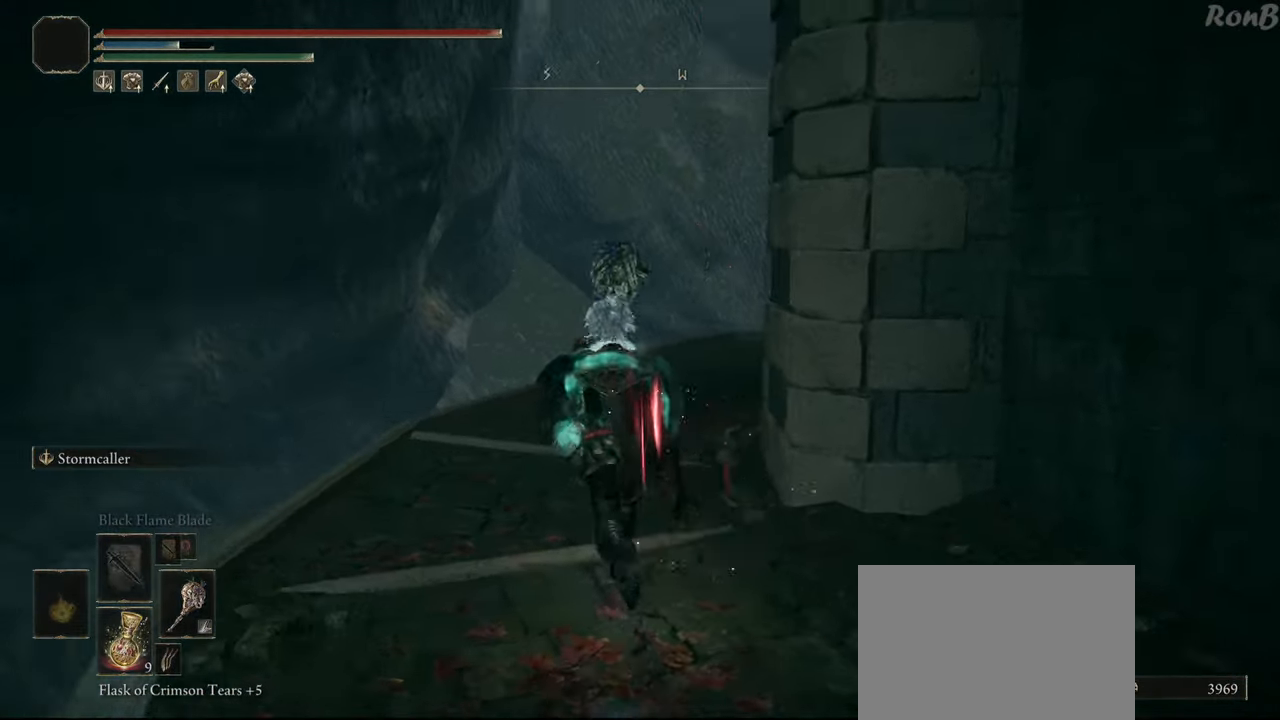
{"buttons": ["R1"], "left_stick": "up", "right_stick": "right", "events": []}
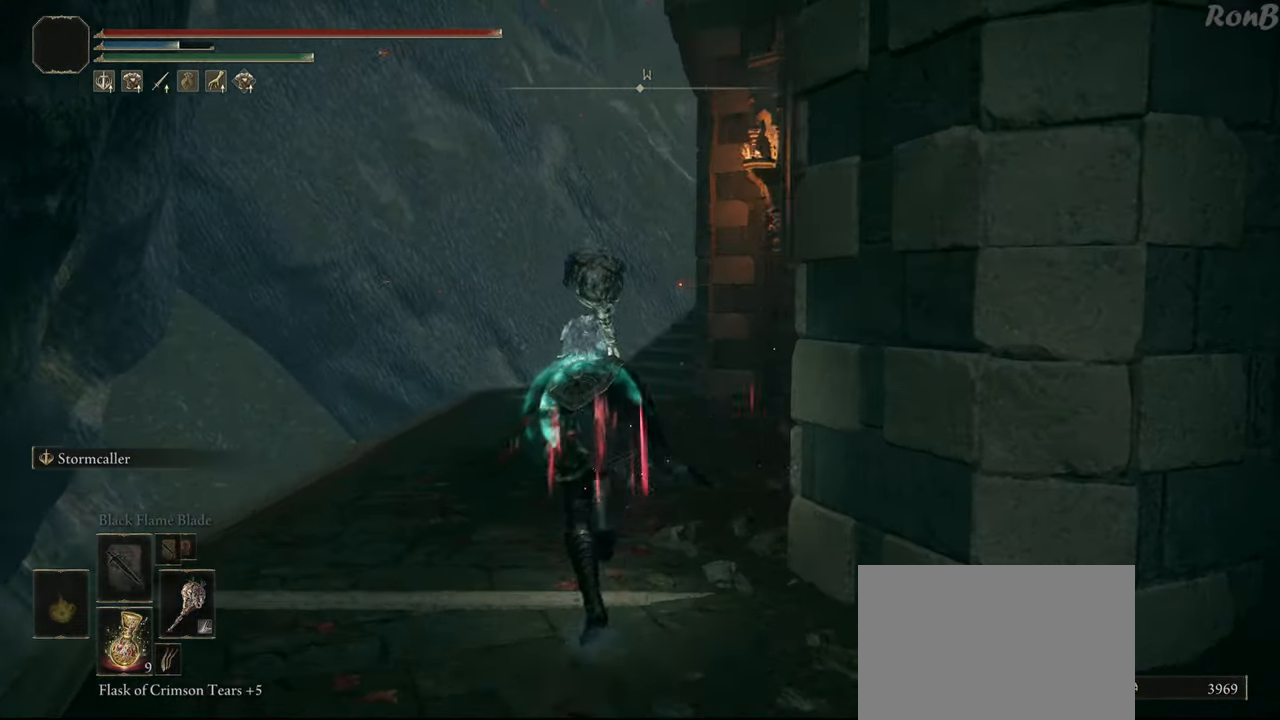
{"buttons": ["R1"], "left_stick": "up-left", "right_stick": "right", "events": [[283, "left_stick", "up-left"]]}
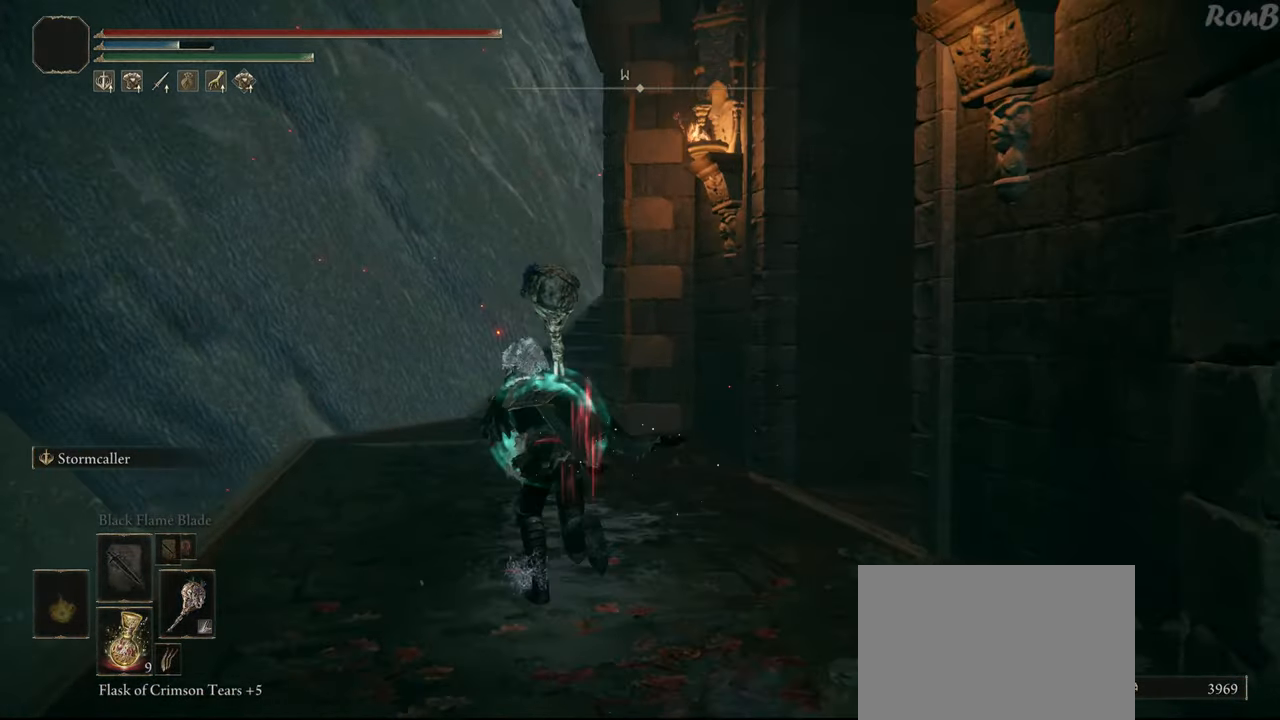
{"buttons": ["R1"], "left_stick": "up-left", "right_stick": "right", "events": []}
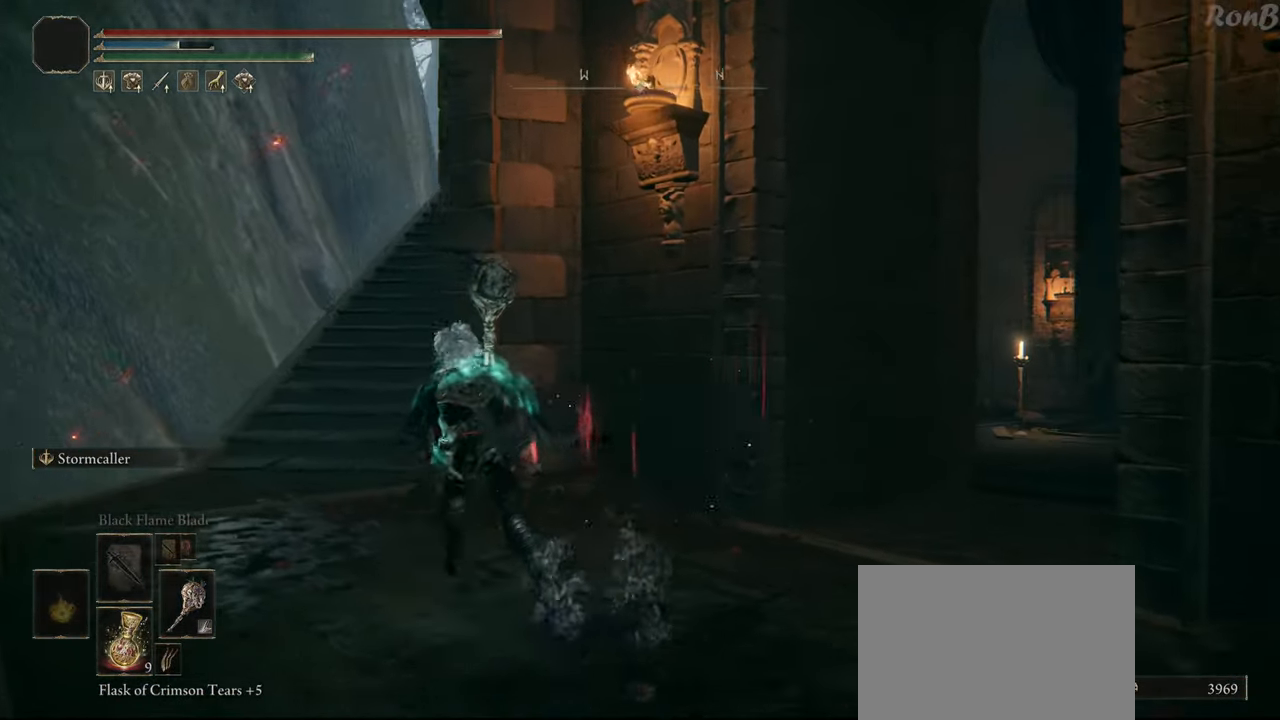
{"buttons": ["R1"], "left_stick": "up-left", "right_stick": "center", "events": [[167, "right_stick", "center"]]}
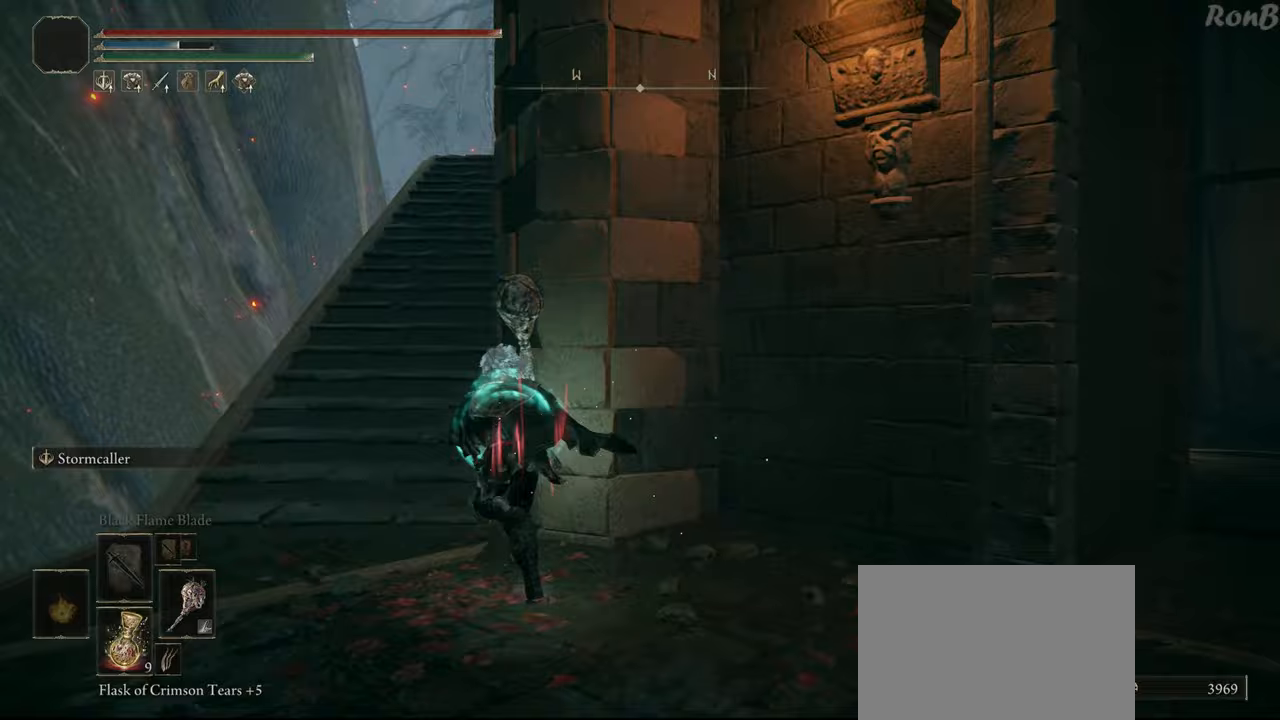
{"buttons": ["R1"], "left_stick": "up", "right_stick": "right", "events": [[83, "right_stick", "up-right"], [317, "left_stick", "up"], [333, "right_stick", "right"]]}
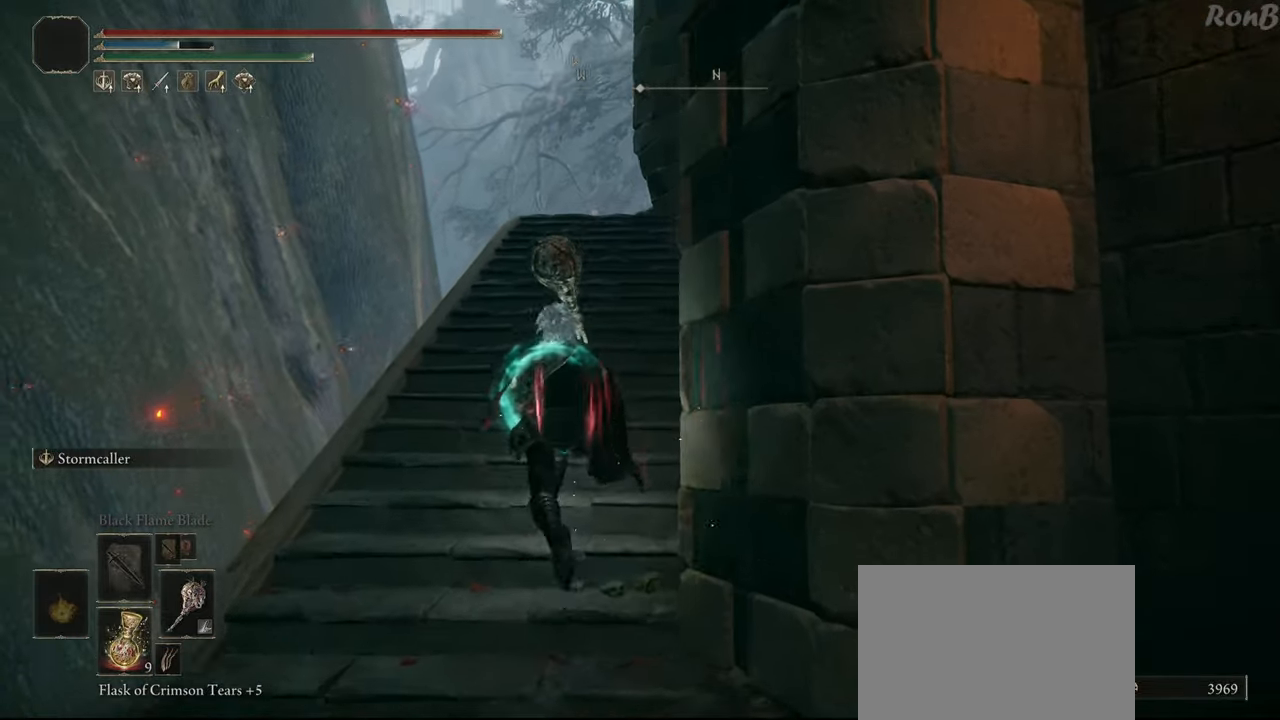
{"buttons": ["R1"], "left_stick": "up", "right_stick": "down-right", "events": [[150, "L2", "down"], [300, "L2", "up"], [367, "right_stick", "down-right"]]}
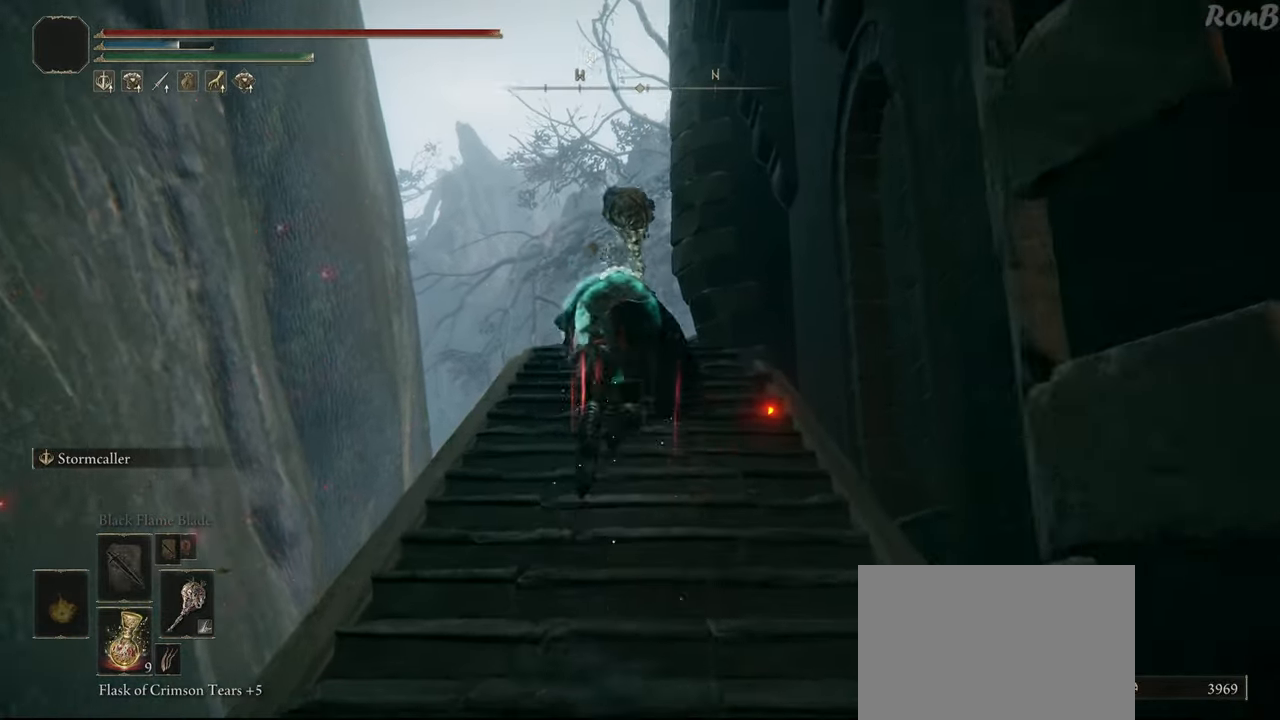
{"buttons": ["R1"], "left_stick": "up-left", "right_stick": "down-right", "events": [[300, "left_stick", "up-left"]]}
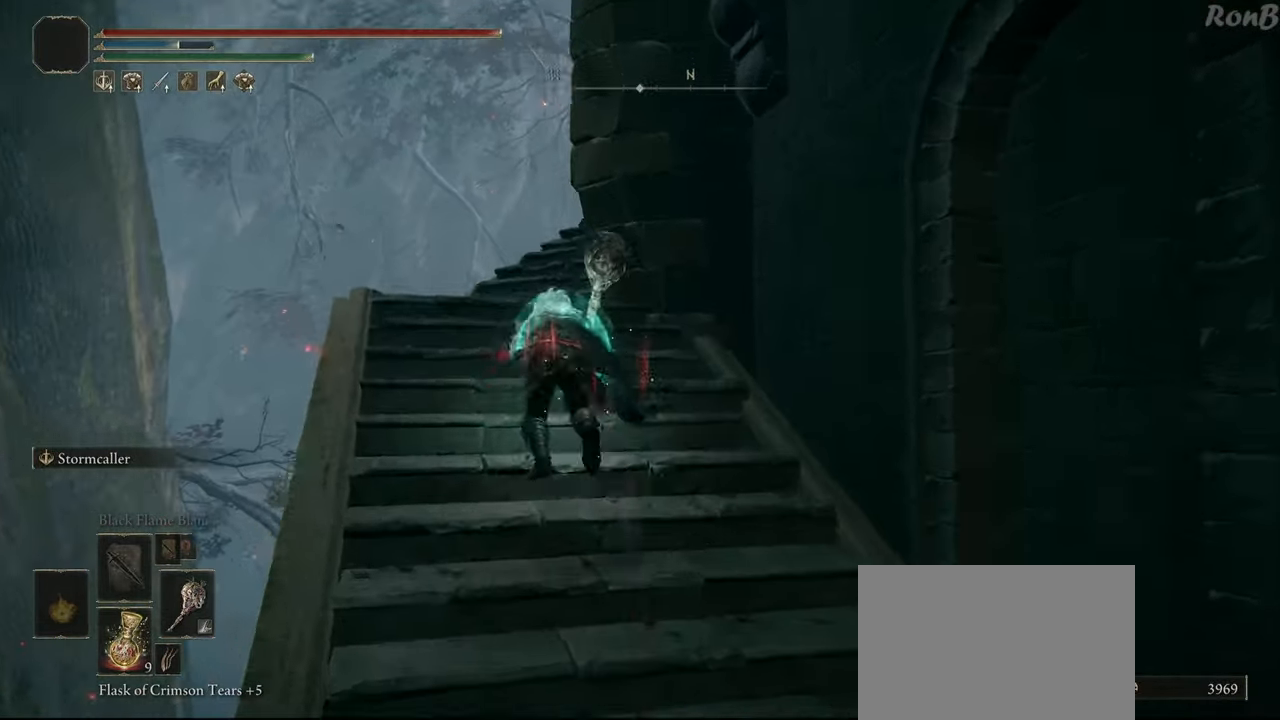
{"buttons": ["R1"], "left_stick": "up", "right_stick": "right", "events": [[333, "right_stick", "right"], [383, "left_stick", "up"]]}
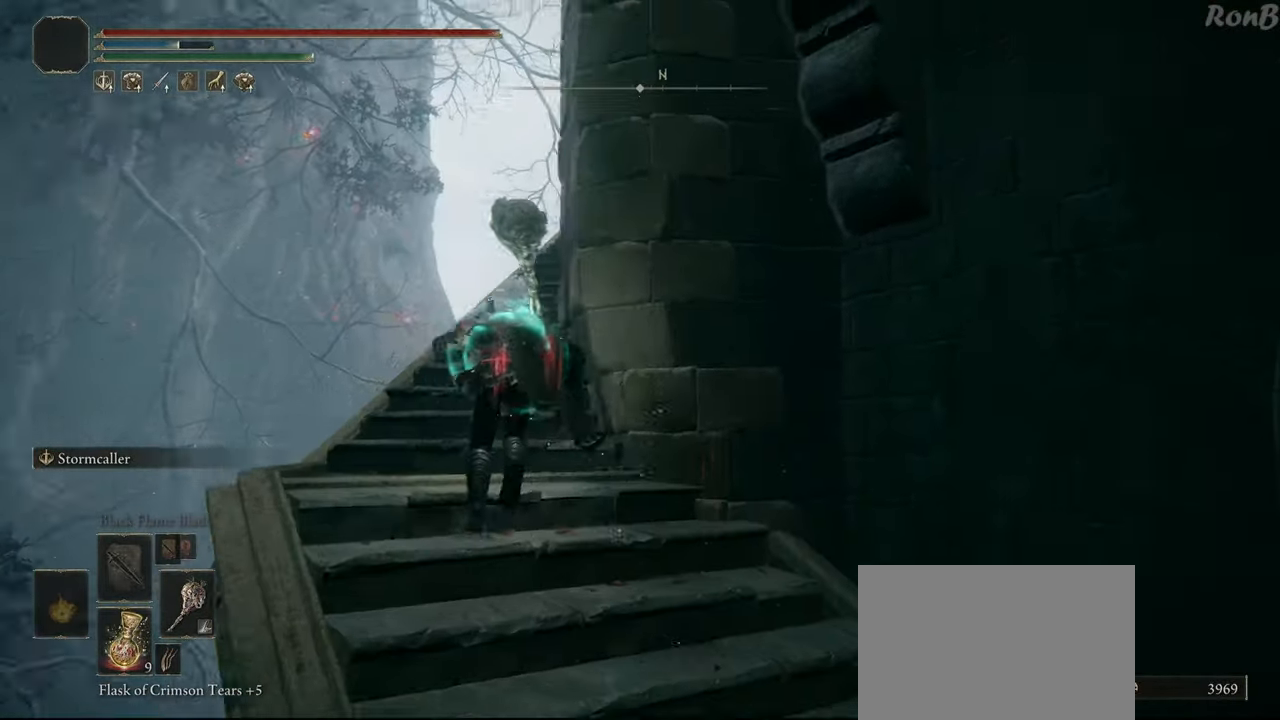
{"buttons": ["R1"], "left_stick": "up", "right_stick": "down-right", "events": [[167, "right_stick", "down-right"]]}
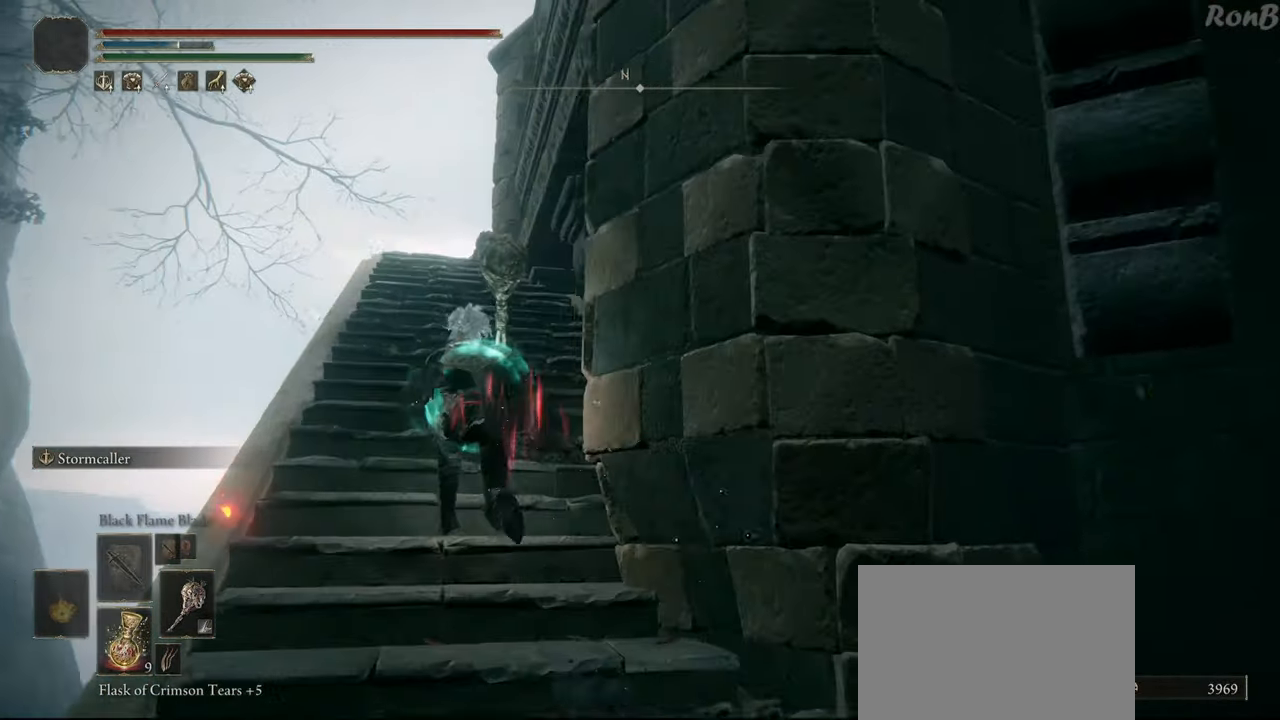
{"buttons": ["R1"], "left_stick": "up", "right_stick": "down", "events": [[300, "right_stick", "down"]]}
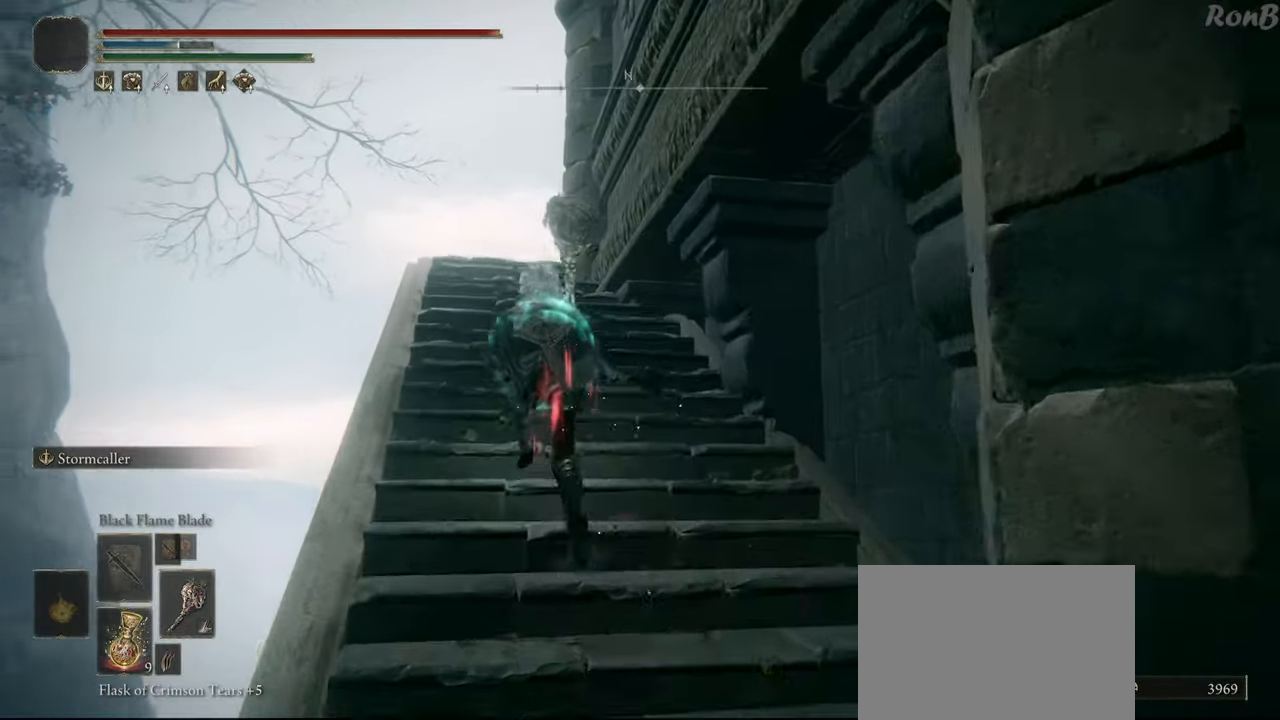
{"buttons": ["R1"], "left_stick": "up", "right_stick": "down-right", "events": [[133, "right_stick", "center"], [283, "right_stick", "down-right"]]}